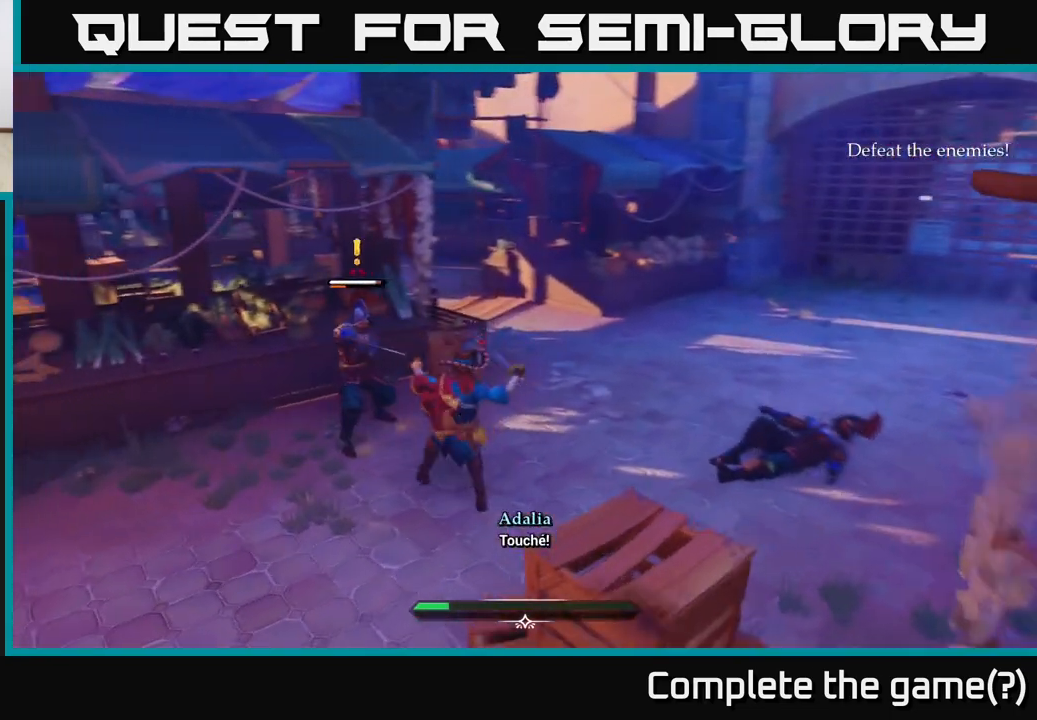
Gameplay with a controller (Xbox layout); each line is a JSON object with the inputs held at the frame after it. "events" lists button and stick changes between this image and that frame as [ms after this image, input, new state], when the widget could be followed in between.
{"buttons": [], "left_stick": "center", "right_stick": "center", "events": [[100, "left_stick", "up"], [283, "left_stick", "center"]]}
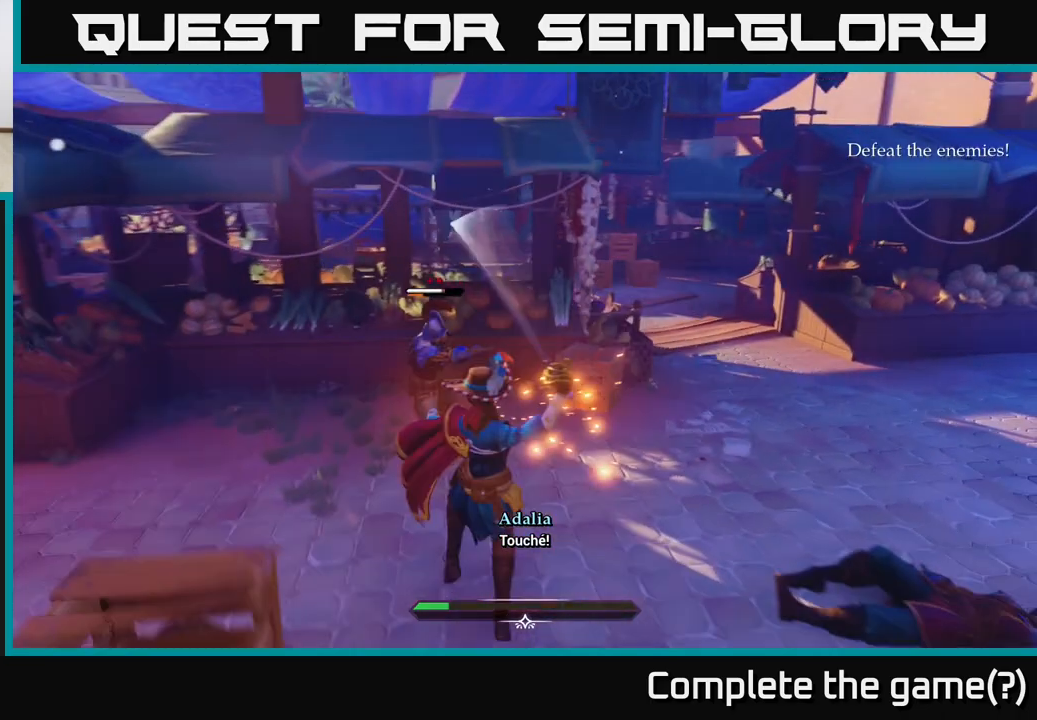
{"buttons": [], "left_stick": "up-left", "right_stick": "center", "events": [[117, "Y", "down"], [200, "left_stick", "left"], [250, "Y", "up"], [300, "left_stick", "up-left"]]}
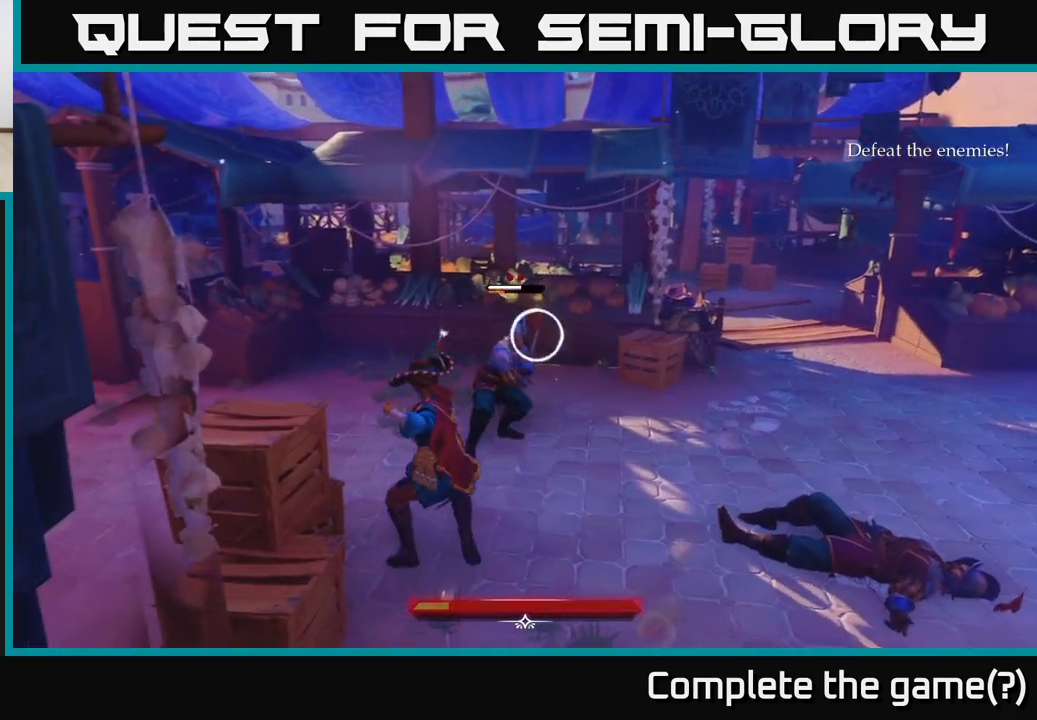
{"buttons": [], "left_stick": "up-left", "right_stick": "center", "events": [[183, "Y", "down"], [267, "Y", "up"]]}
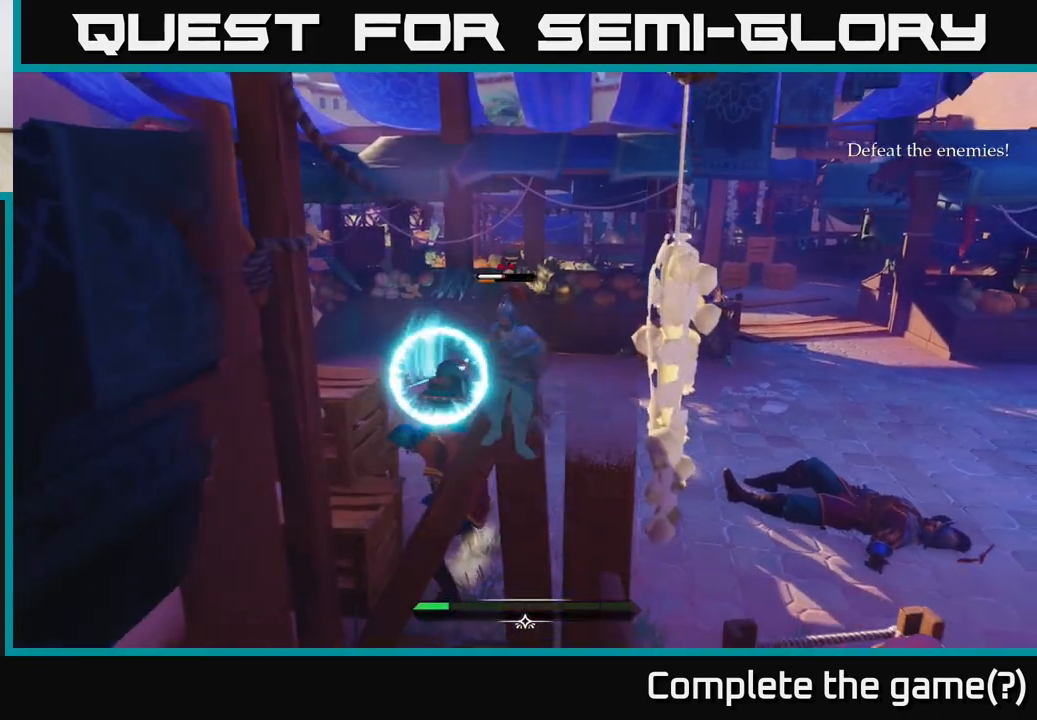
{"buttons": [], "left_stick": "up", "right_stick": "center", "events": [[50, "left_stick", "up"], [367, "Y", "down"], [417, "Y", "up"]]}
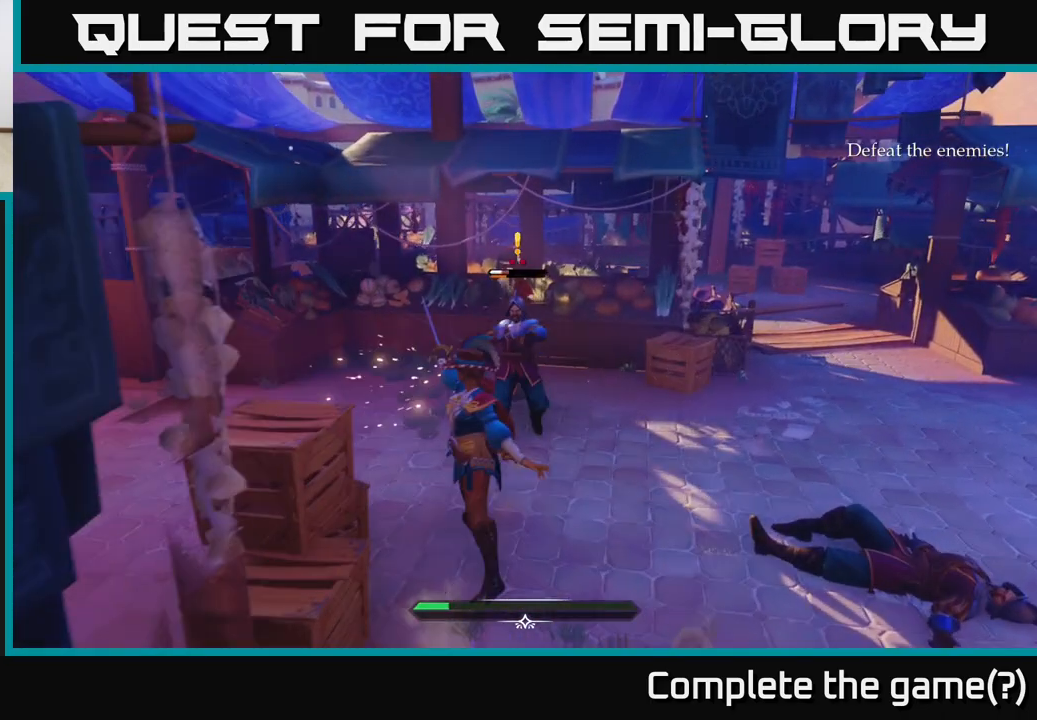
{"buttons": ["X"], "left_stick": "up", "right_stick": "center", "events": [[133, "X", "down"], [200, "X", "up"], [433, "X", "down"]]}
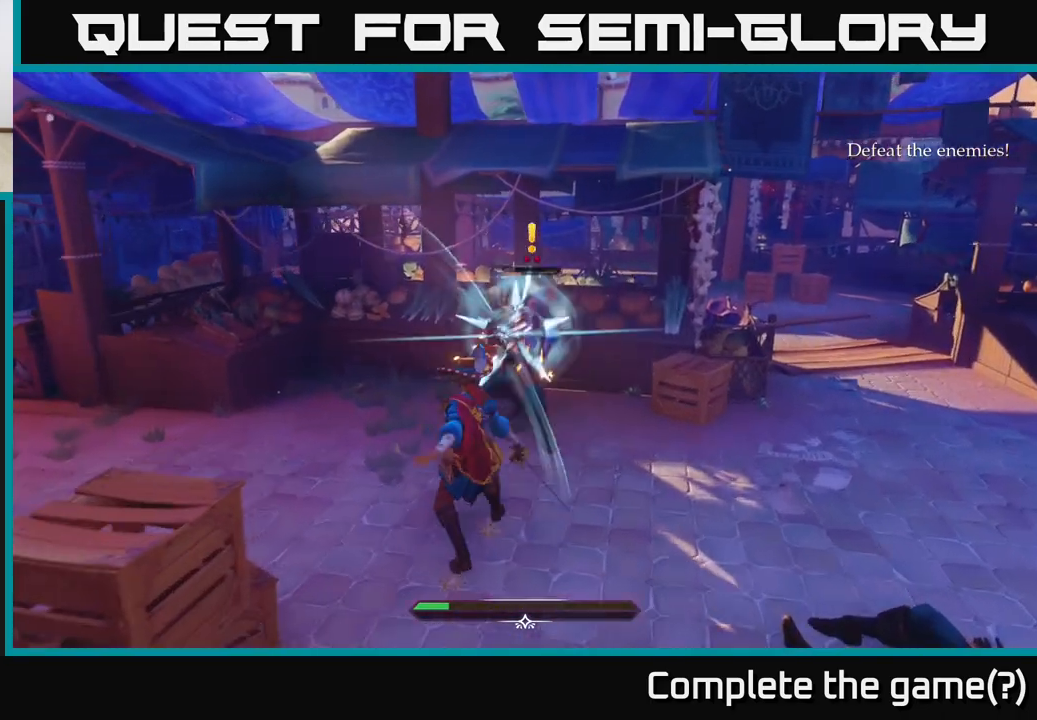
{"buttons": ["X"], "left_stick": "center", "right_stick": "center", "events": [[50, "left_stick", "center"], [67, "X", "up"], [167, "X", "down"], [267, "X", "up"], [483, "X", "down"]]}
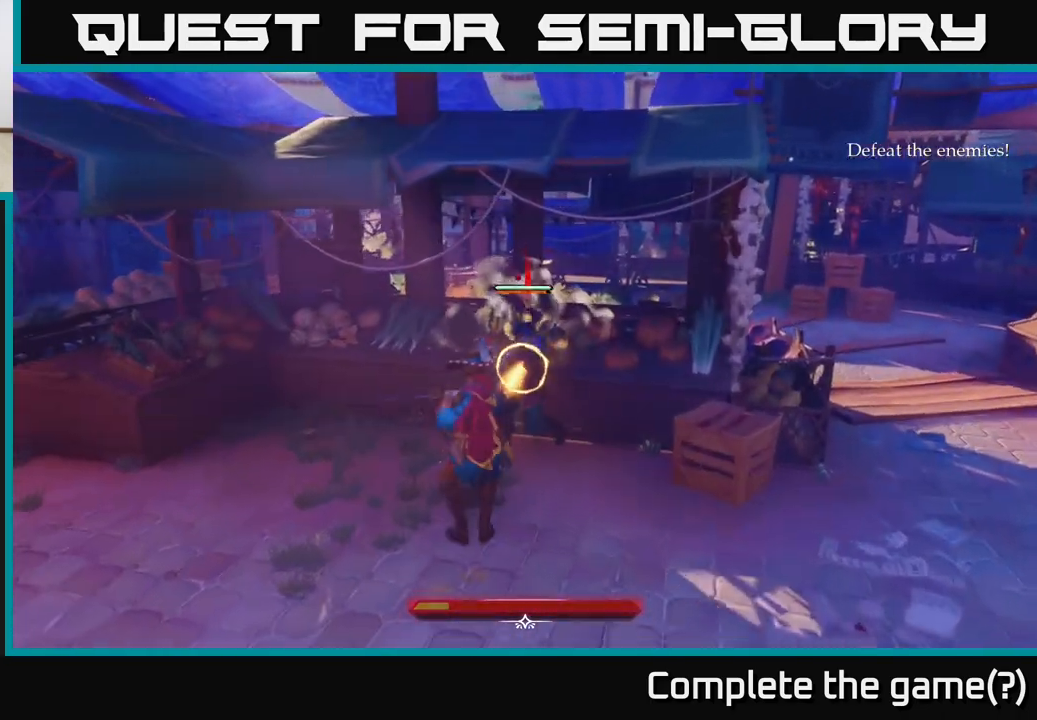
{"buttons": [], "left_stick": "center", "right_stick": "center", "events": [[67, "X", "up"], [183, "X", "down"], [200, "left_stick", "up"], [233, "X", "up"], [350, "X", "down"], [417, "X", "up"], [417, "left_stick", "center"]]}
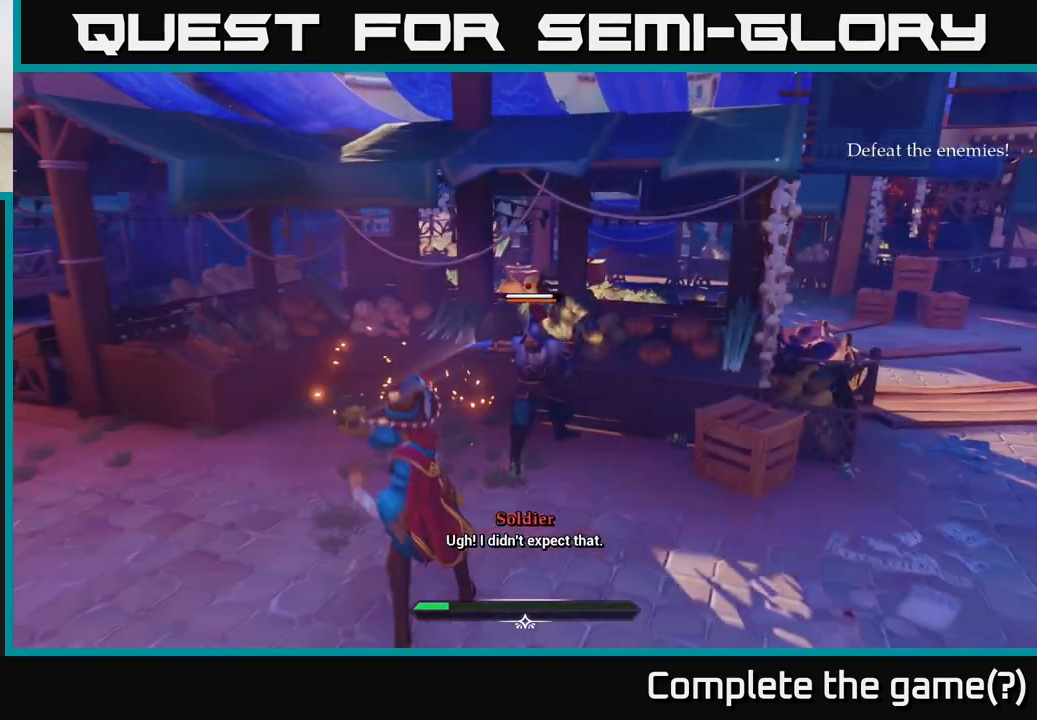
{"buttons": [], "left_stick": "up-right", "right_stick": "center", "events": [[433, "Y", "down"], [433, "left_stick", "right"], [483, "Y", "up"], [483, "left_stick", "up-right"]]}
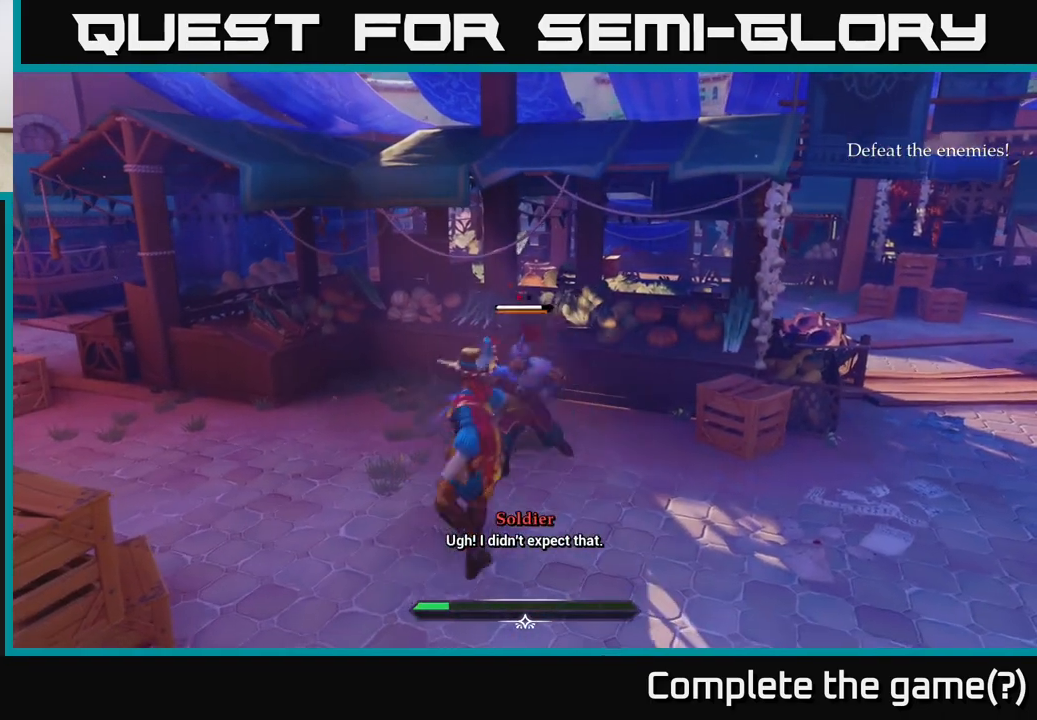
{"buttons": [], "left_stick": "up-right", "right_stick": "center", "events": [[317, "X", "down"], [383, "X", "up"]]}
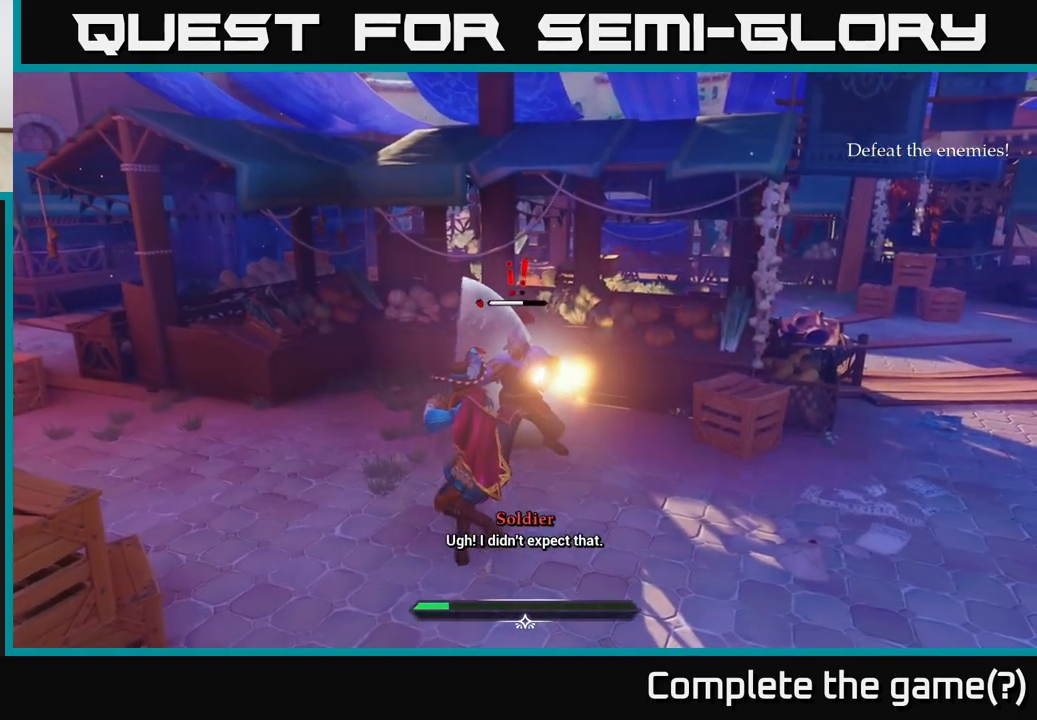
{"buttons": [], "left_stick": "center", "right_stick": "center", "events": [[100, "left_stick", "center"], [183, "X", "down"], [250, "X", "up"], [317, "left_stick", "right"], [500, "left_stick", "center"]]}
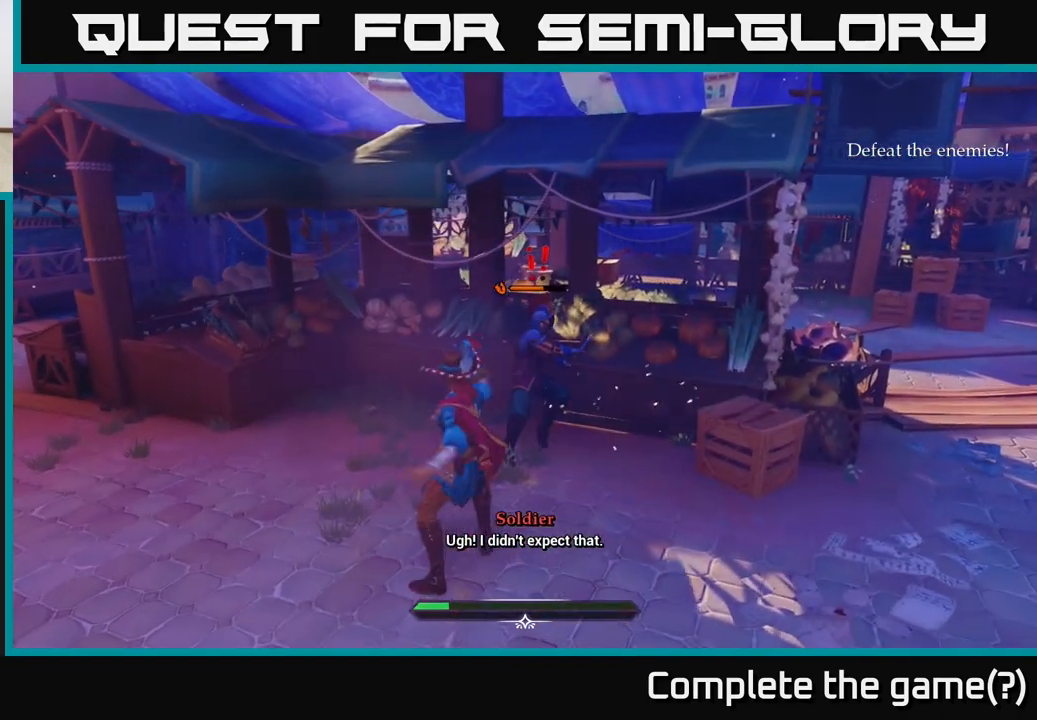
{"buttons": ["X"], "left_stick": "center", "right_stick": "center", "events": [[17, "X", "down"], [150, "X", "up"], [283, "X", "down"], [417, "X", "up"], [500, "X", "down"]]}
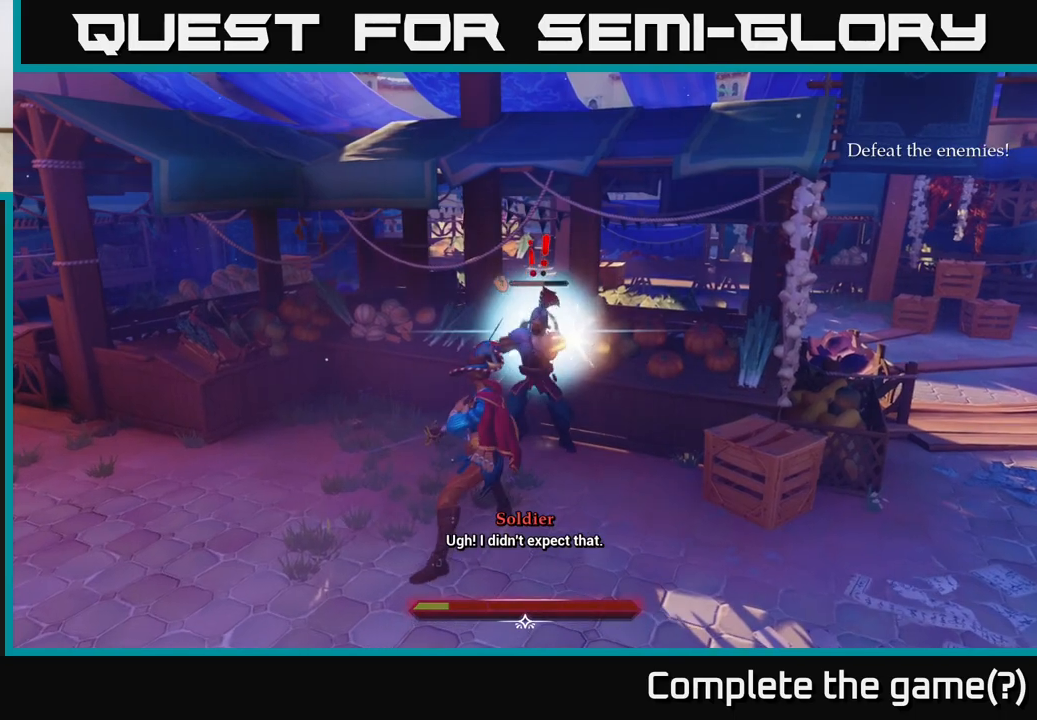
{"buttons": [], "left_stick": "center", "right_stick": "center", "events": [[83, "X", "up"], [217, "X", "down"], [283, "X", "up"]]}
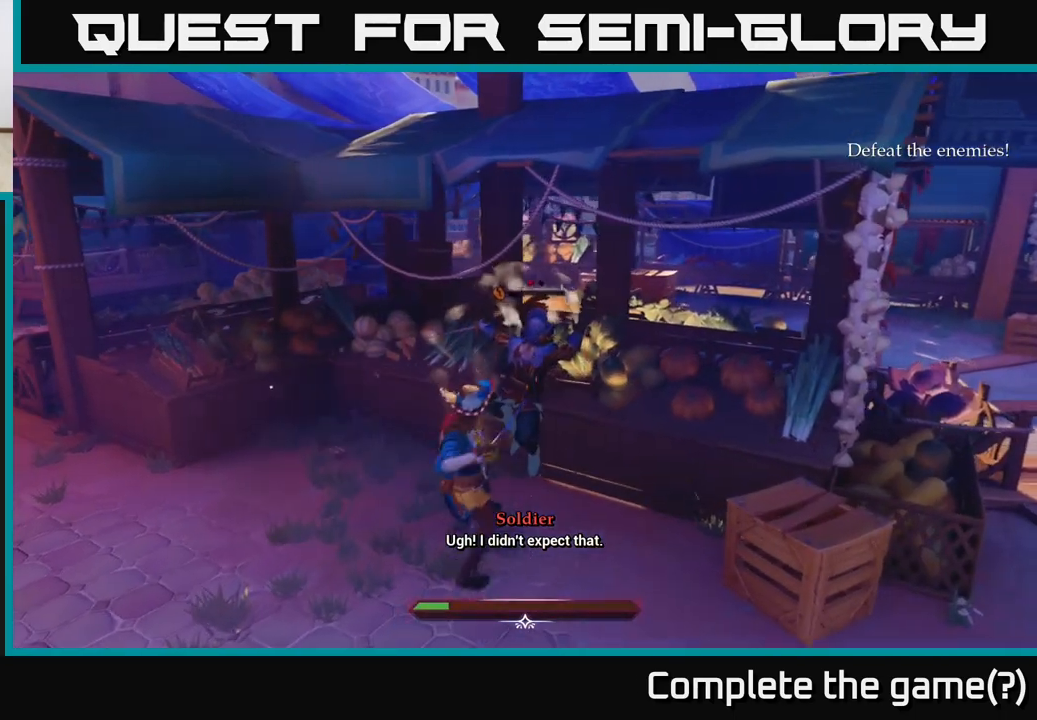
{"buttons": [], "left_stick": "center", "right_stick": "center", "events": [[33, "X", "down"], [117, "X", "up"], [367, "X", "down"], [433, "X", "up"]]}
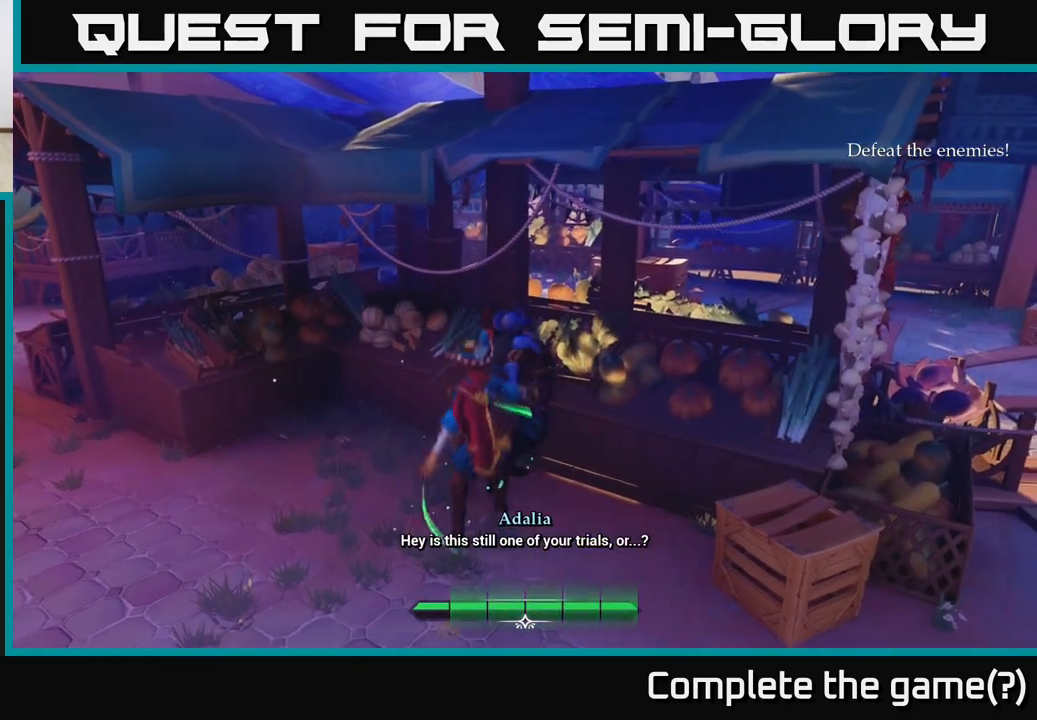
{"buttons": [], "left_stick": "left", "right_stick": "right", "events": [[317, "left_stick", "left"], [367, "right_stick", "right"]]}
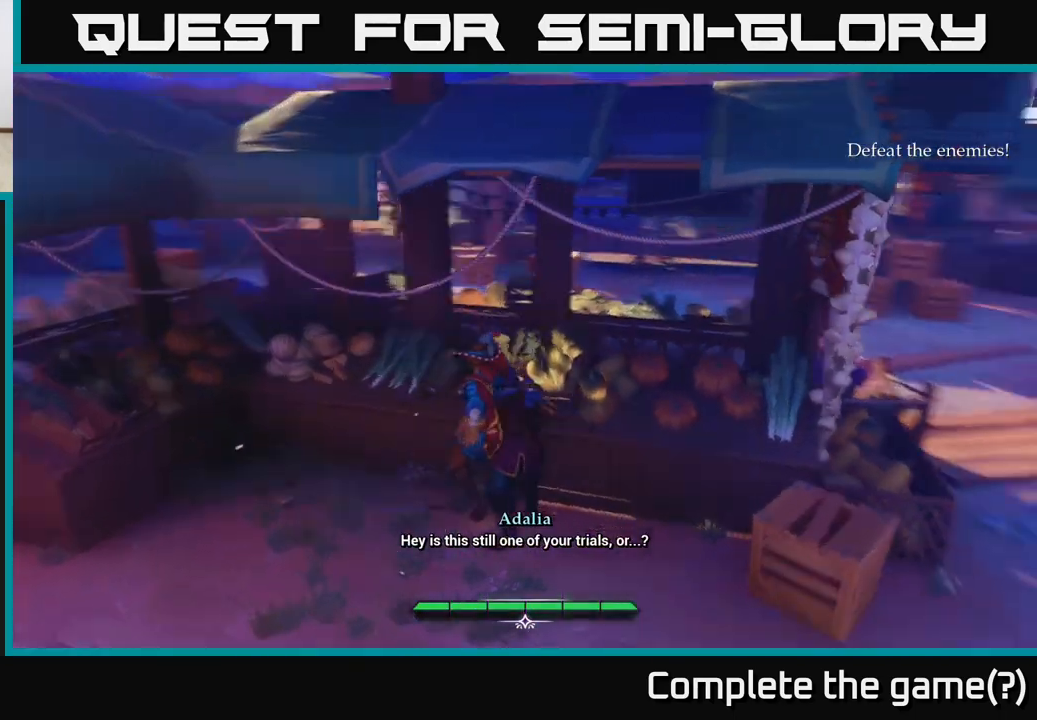
{"buttons": [], "left_stick": "right", "right_stick": "right", "events": [[183, "left_stick", "center"], [400, "left_stick", "right"]]}
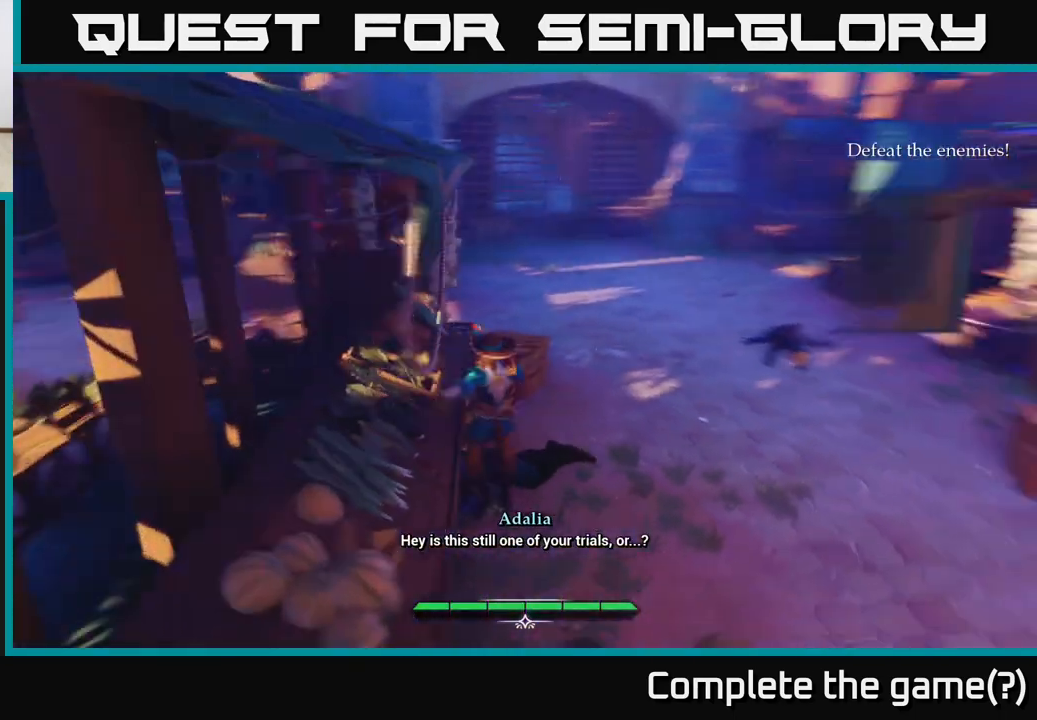
{"buttons": [], "left_stick": "up-right", "right_stick": "center", "events": [[233, "right_stick", "center"], [250, "left_stick", "up-right"]]}
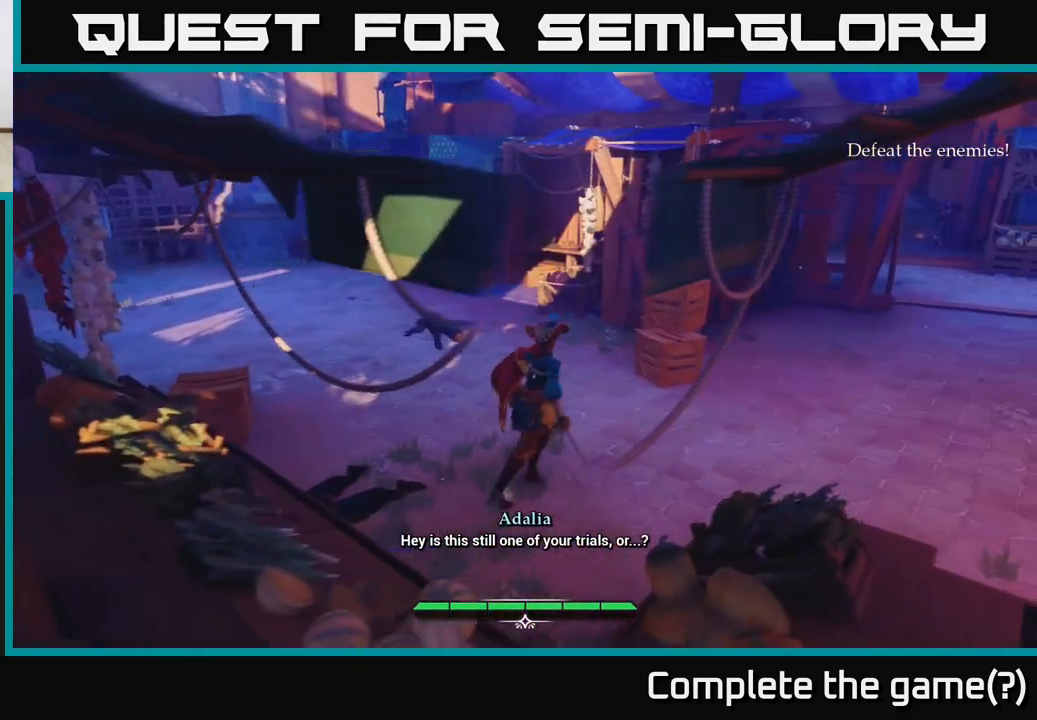
{"buttons": [], "left_stick": "left", "right_stick": "right", "events": [[17, "left_stick", "up"], [50, "right_stick", "up-right"], [267, "left_stick", "up-left"], [267, "right_stick", "right"], [383, "left_stick", "left"]]}
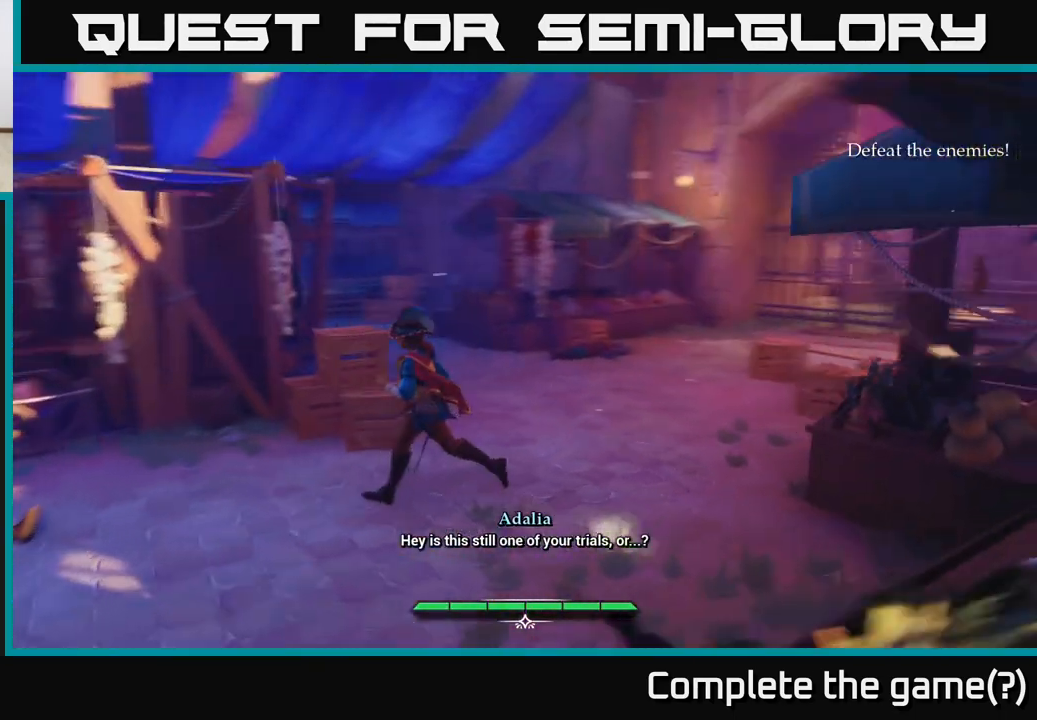
{"buttons": [], "left_stick": "up", "right_stick": "center", "events": [[83, "left_stick", "center"], [317, "right_stick", "center"], [483, "left_stick", "up"]]}
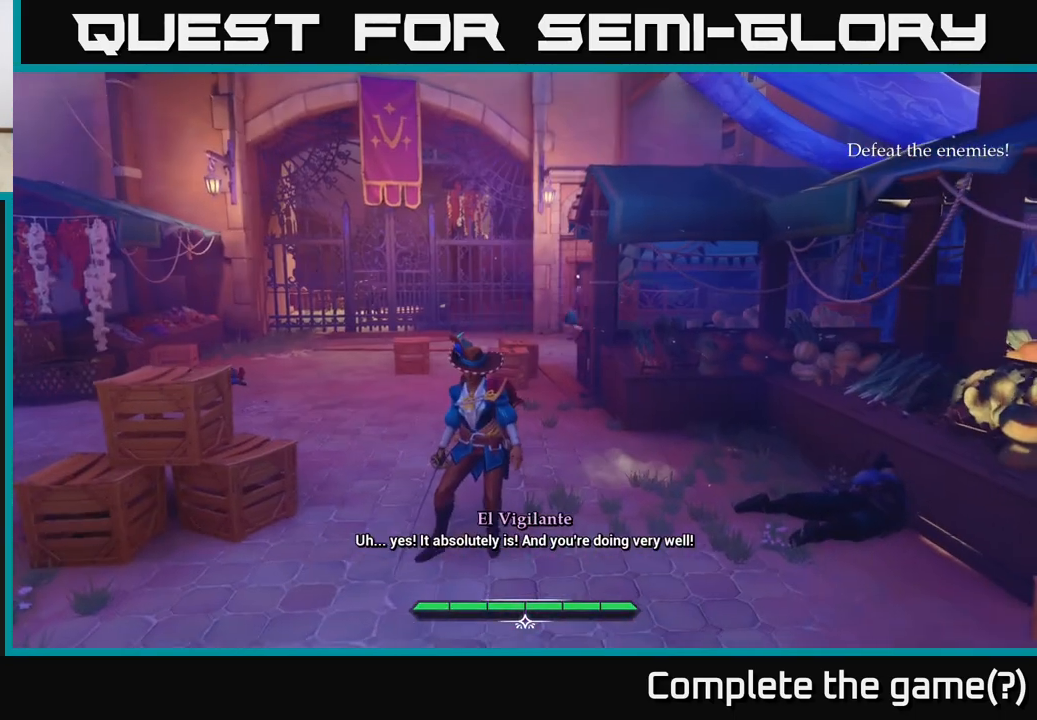
{"buttons": [], "left_stick": "center", "right_stick": "center", "events": [[450, "left_stick", "center"]]}
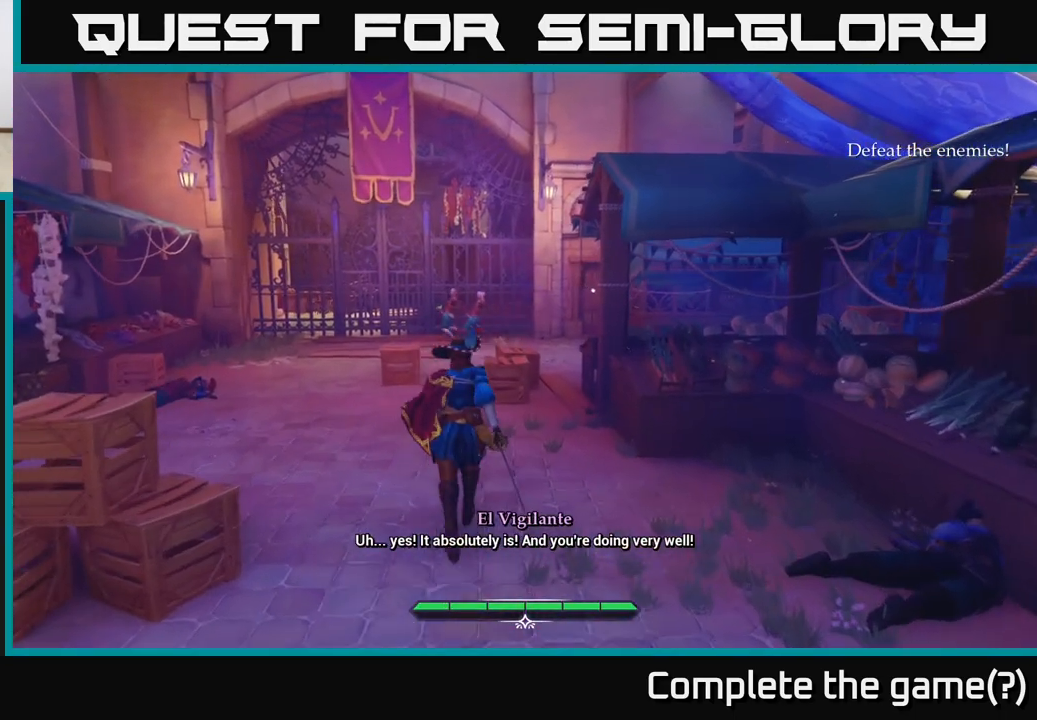
{"buttons": ["L2"], "left_stick": "up-left", "right_stick": "center", "events": [[67, "left_stick", "up"], [217, "L2", "down"], [383, "left_stick", "up-left"]]}
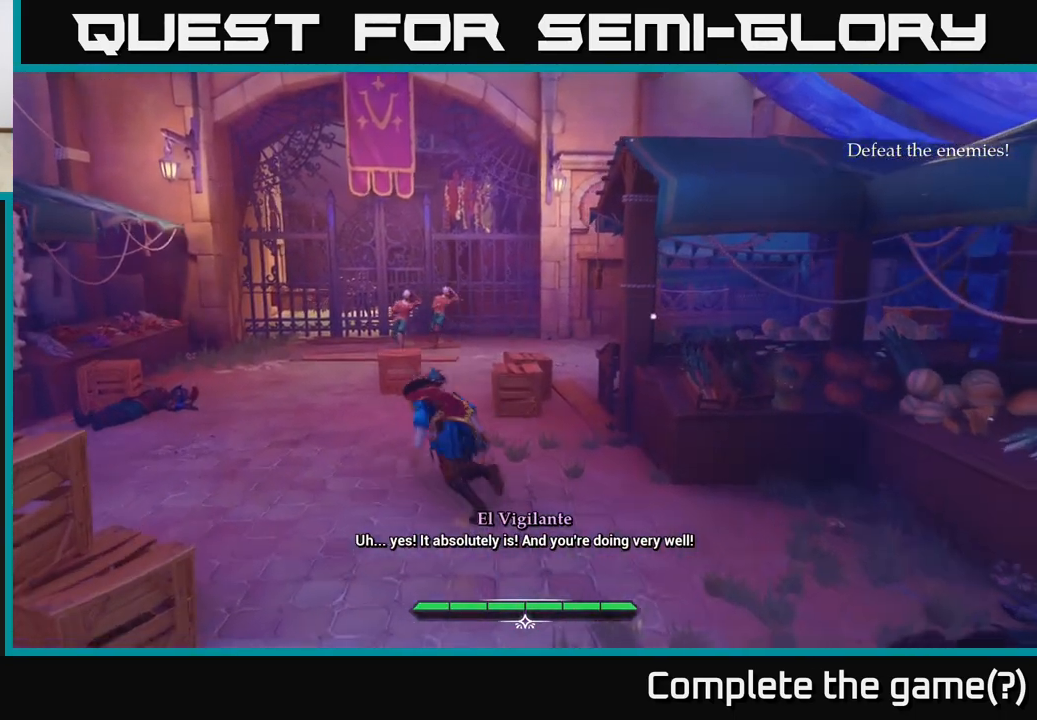
{"buttons": ["L2"], "left_stick": "down-right", "right_stick": "center", "events": [[117, "left_stick", "left"], [317, "left_stick", "center"], [367, "left_stick", "down-right"]]}
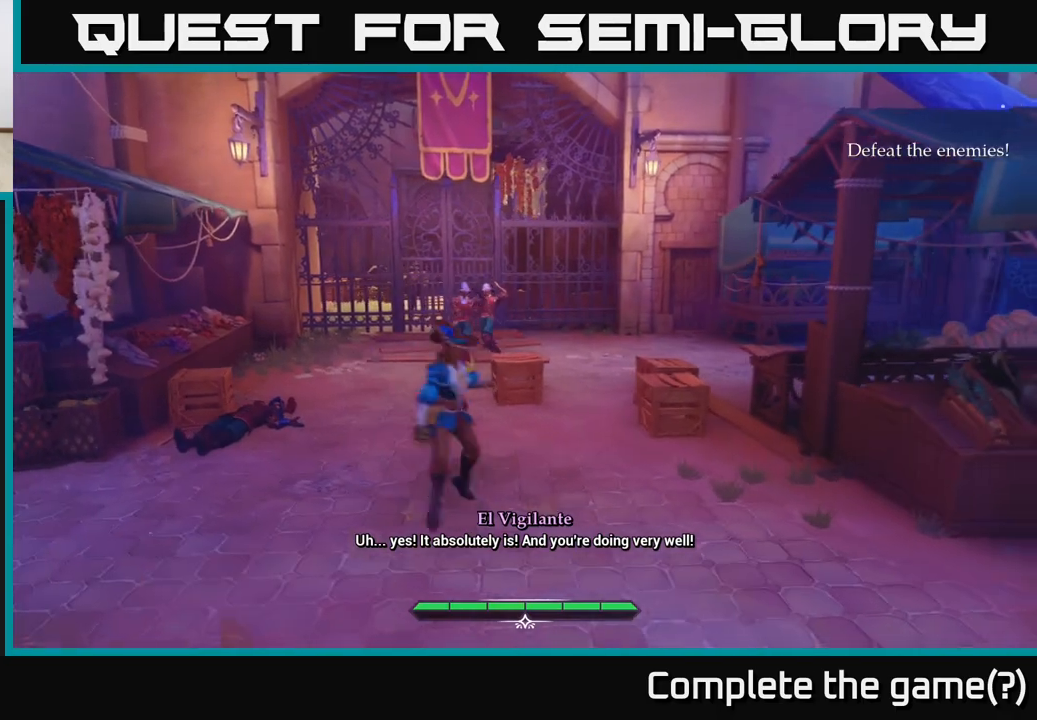
{"buttons": ["L2"], "left_stick": "up", "right_stick": "center", "events": [[67, "left_stick", "right"], [183, "left_stick", "up-right"], [283, "left_stick", "up"]]}
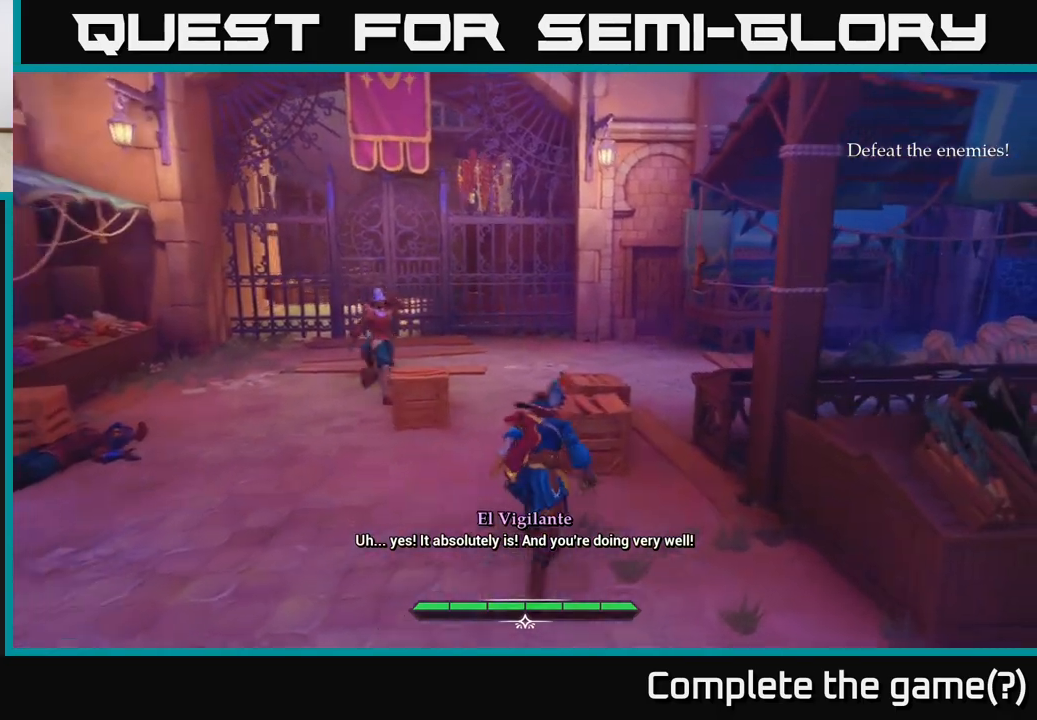
{"buttons": [], "left_stick": "center", "right_stick": "center", "events": [[67, "R2", "down"], [67, "left_stick", "up-left"], [167, "R2", "up"], [350, "L2", "up"], [417, "left_stick", "center"]]}
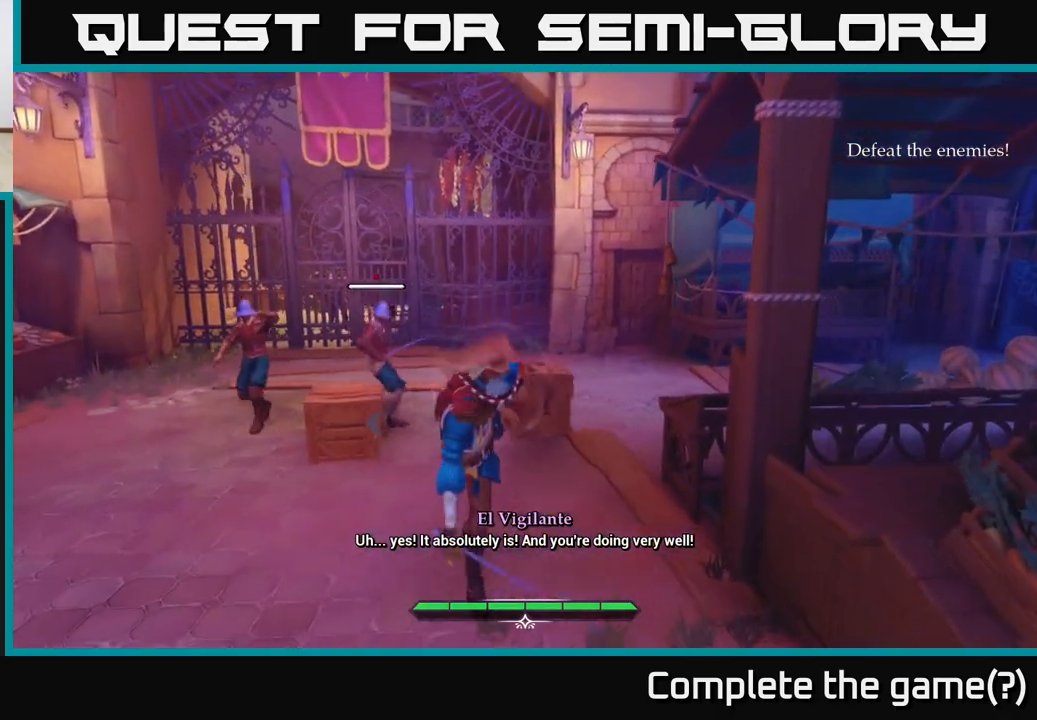
{"buttons": [], "left_stick": "up-left", "right_stick": "center", "events": [[50, "left_stick", "left"], [183, "left_stick", "up-left"]]}
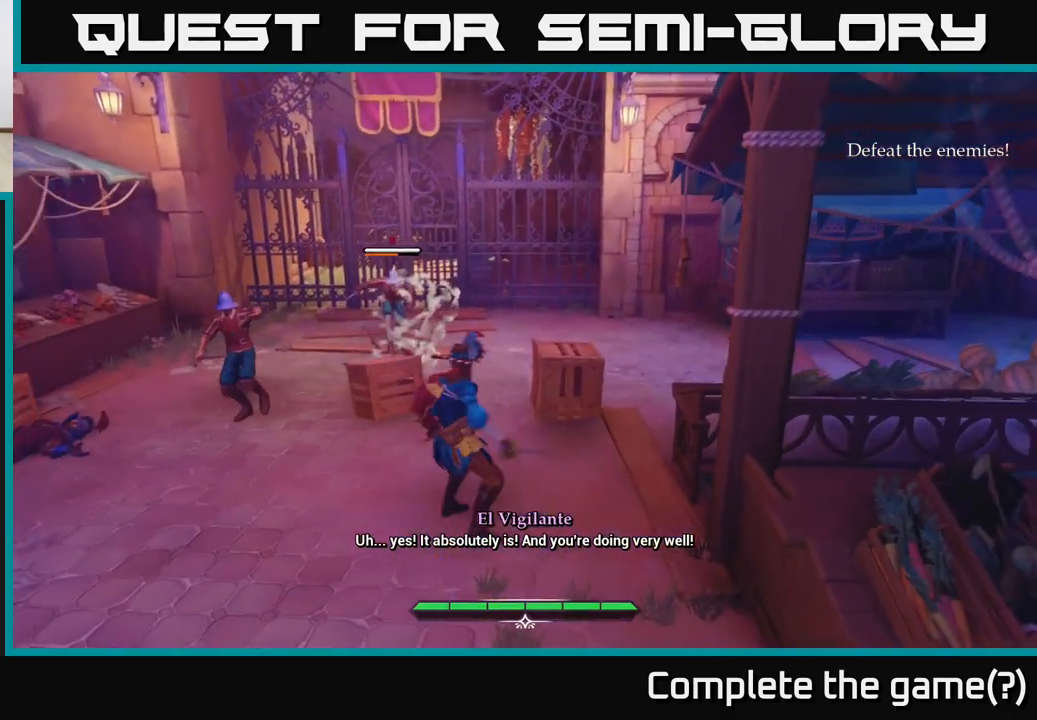
{"buttons": ["X"], "left_stick": "left", "right_stick": "center", "events": [[200, "left_stick", "up"], [417, "left_stick", "left"], [500, "X", "down"]]}
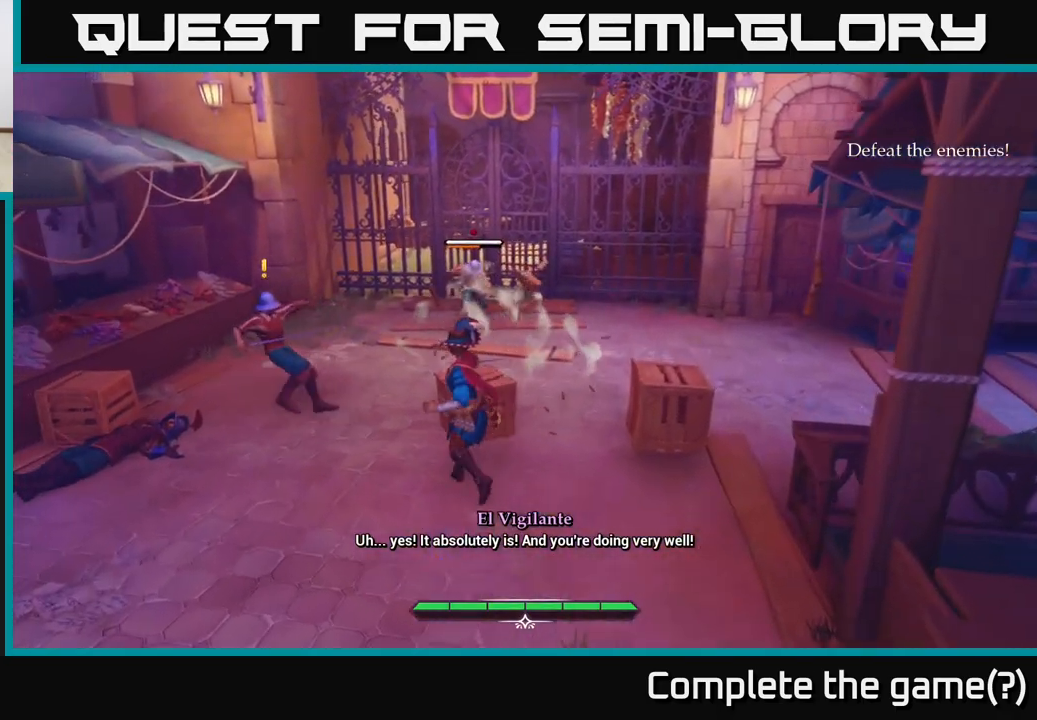
{"buttons": ["X"], "left_stick": "center", "right_stick": "center", "events": [[67, "X", "up"], [117, "left_stick", "center"], [267, "left_stick", "left"], [383, "left_stick", "center"], [450, "X", "down"]]}
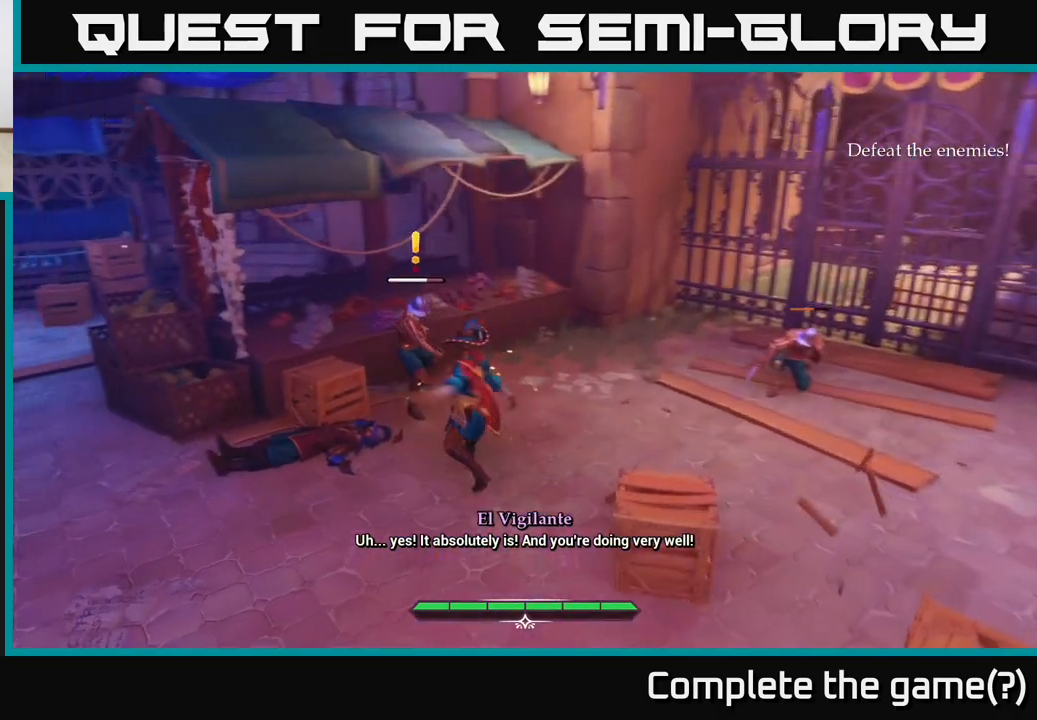
{"buttons": [], "left_stick": "center", "right_stick": "center", "events": [[83, "X", "up"], [250, "X", "down"], [367, "X", "up"]]}
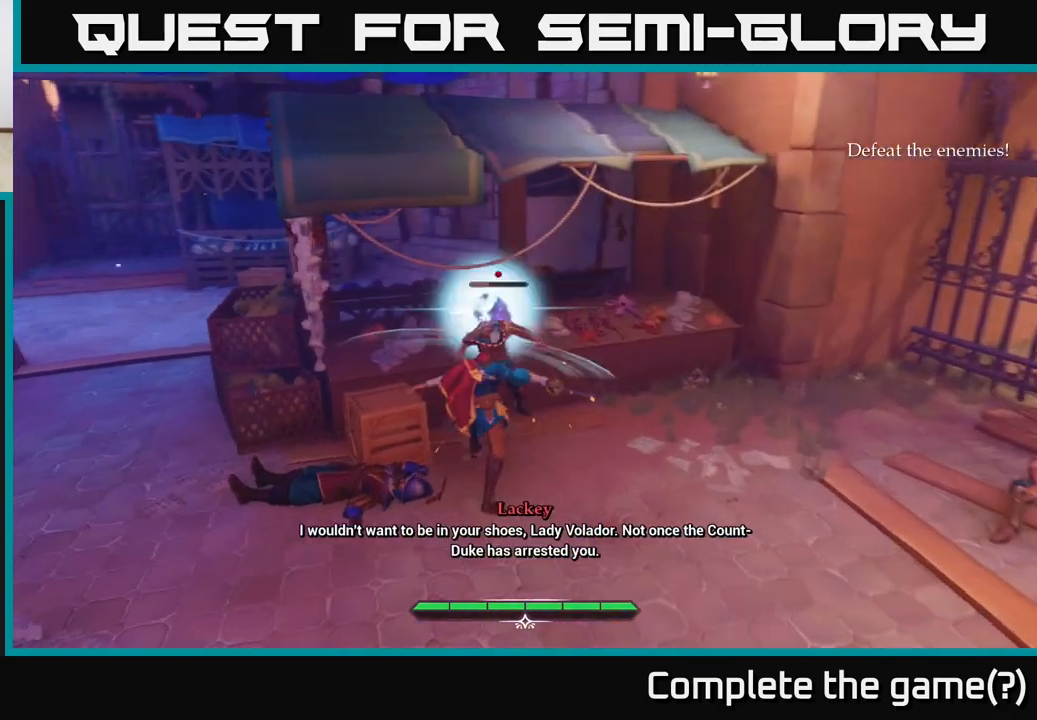
{"buttons": [], "left_stick": "right", "right_stick": "center", "events": [[367, "left_stick", "right"]]}
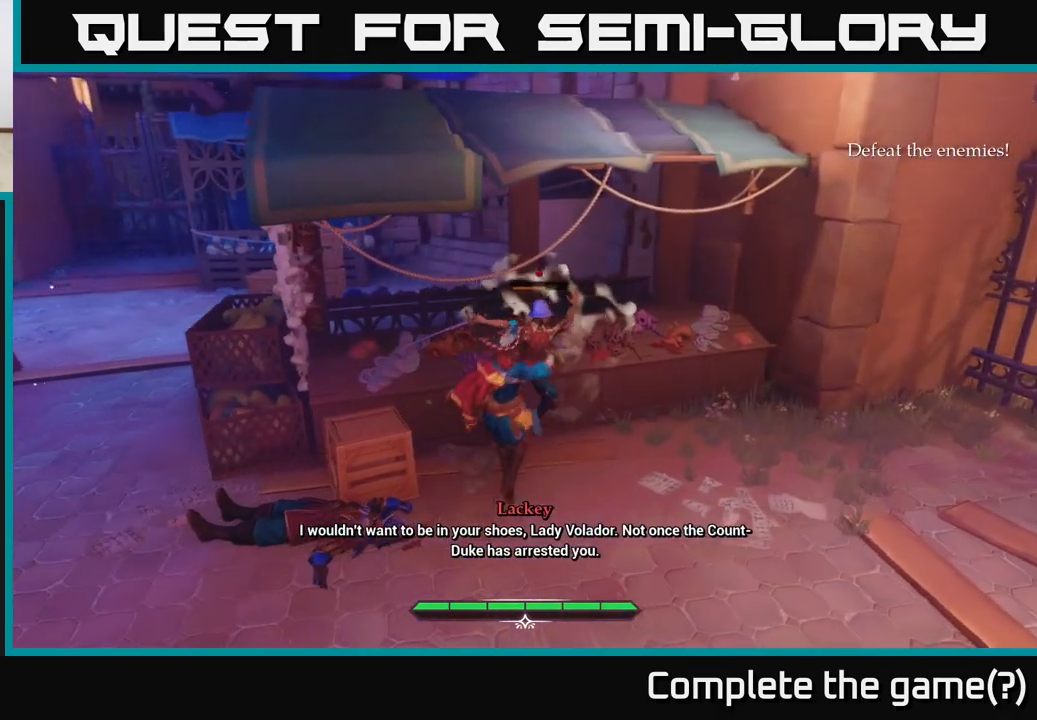
{"buttons": [], "left_stick": "down-left", "right_stick": "center", "events": [[300, "left_stick", "down-right"], [433, "X", "down"], [450, "left_stick", "down-left"], [500, "X", "up"]]}